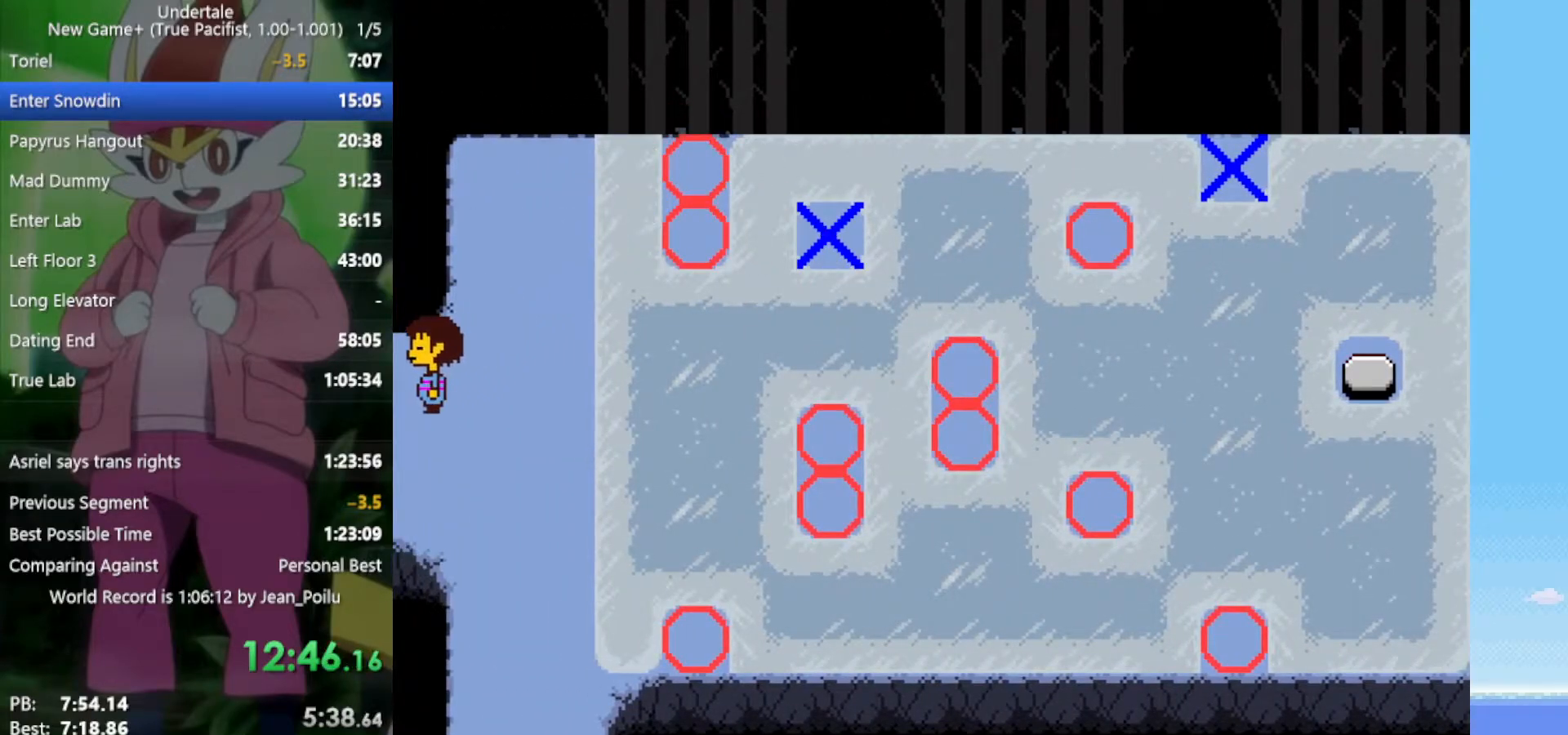
Gameplay with keyboard; each line is a JSON object with the keys held at the frame after it. "events" lists presses ("down") and releases ("up") of "c", "ctrl", "down", "left", "return", "right", "shift", "up", "x" and "z" between this image and that frame as [ms after this image, input, new state], when the widget could be followed in between. No other keys are recorded. Mouse input is not recorded.
{"keys": [], "events": [[133, "left", "up"]]}
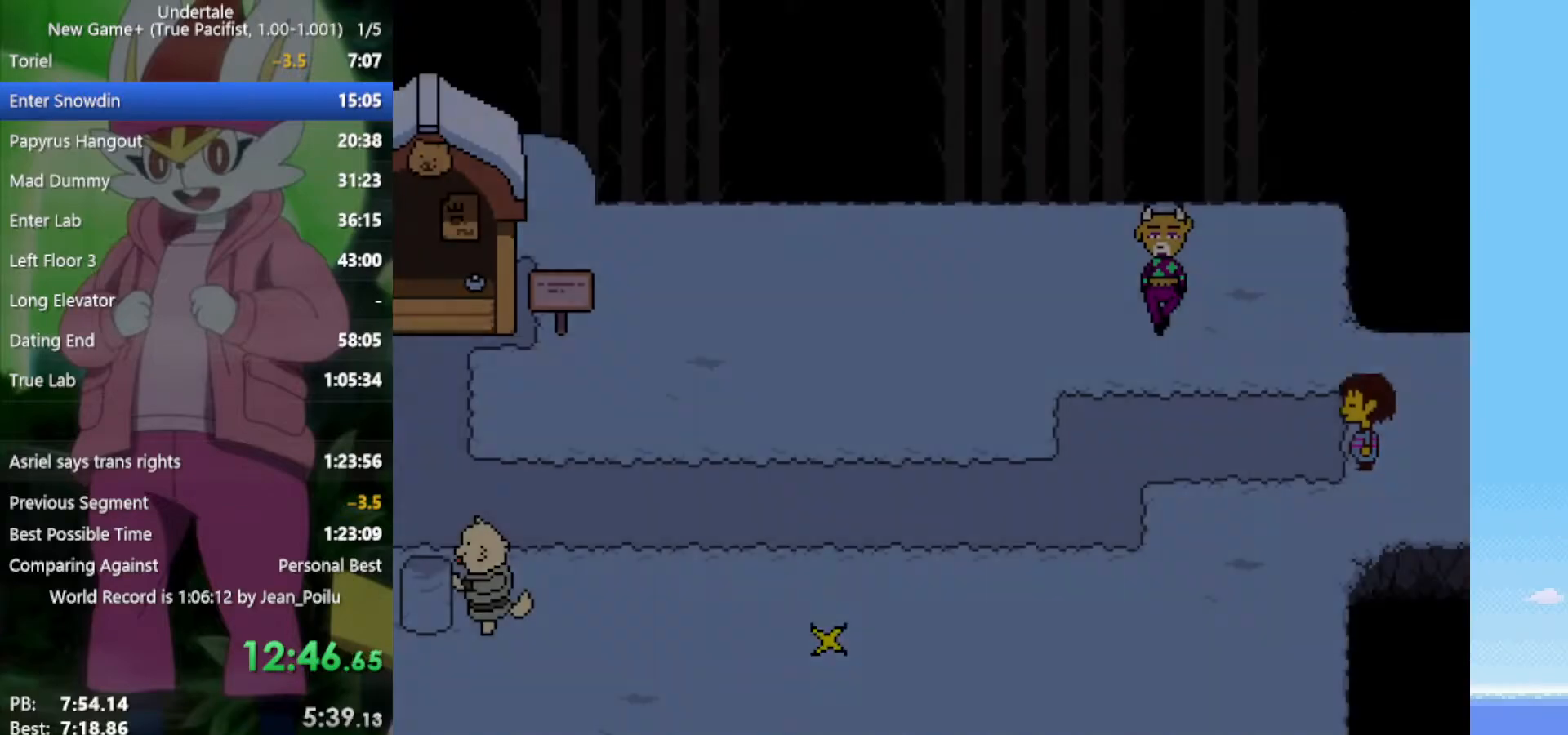
{"keys": ["down", "right"], "events": [[50, "right", "down"], [417, "down", "down"]]}
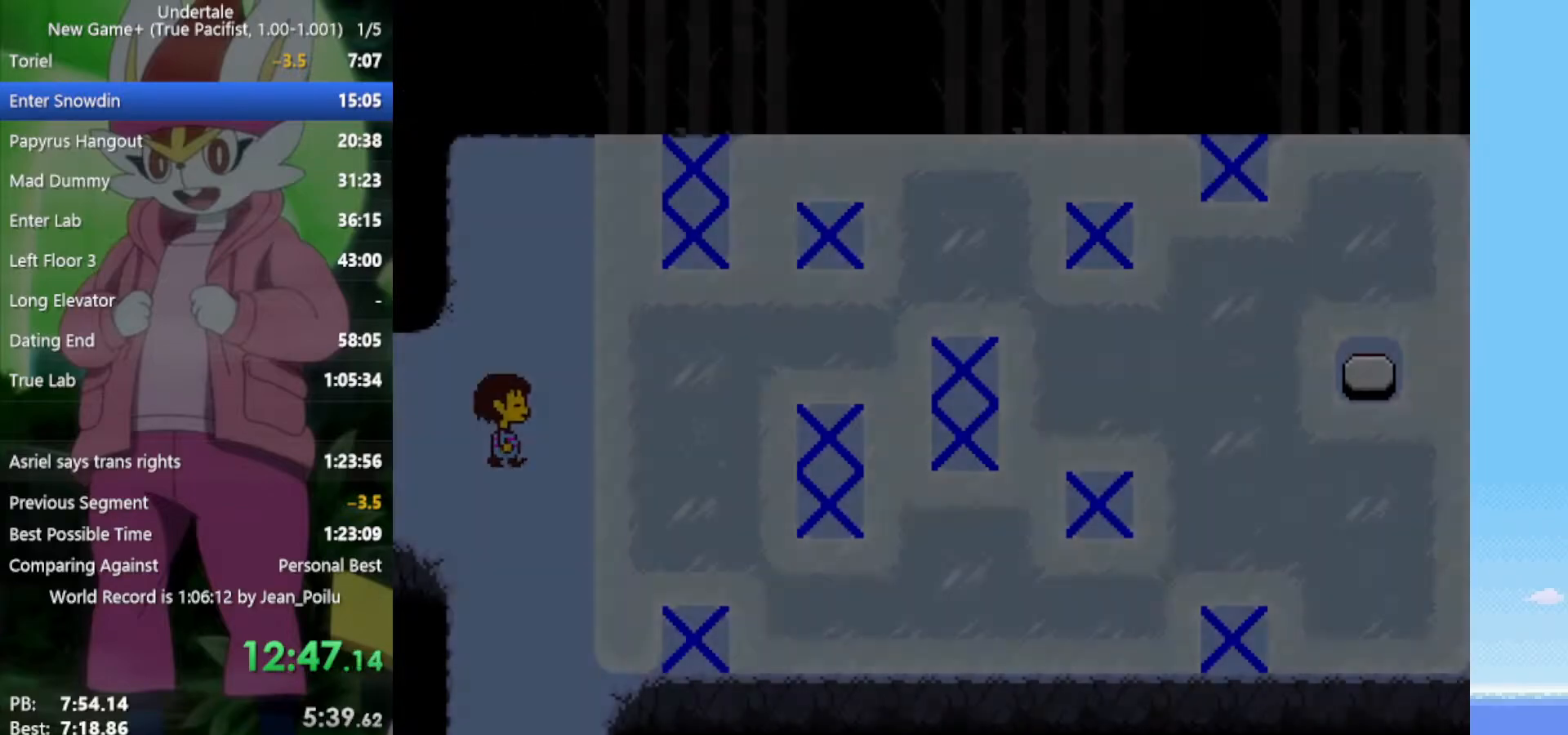
{"keys": ["right"], "events": [[417, "down", "up"]]}
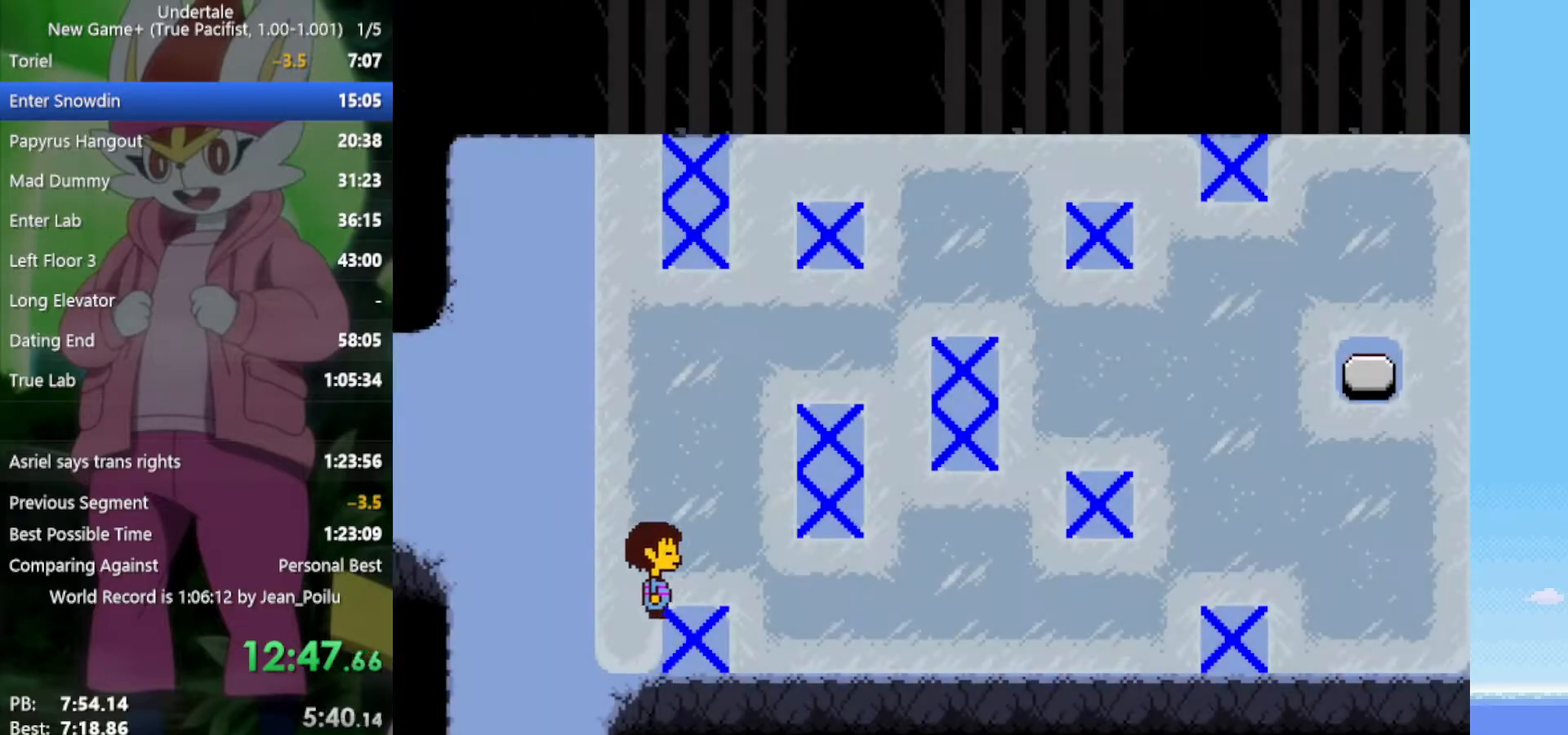
{"keys": ["right"], "events": []}
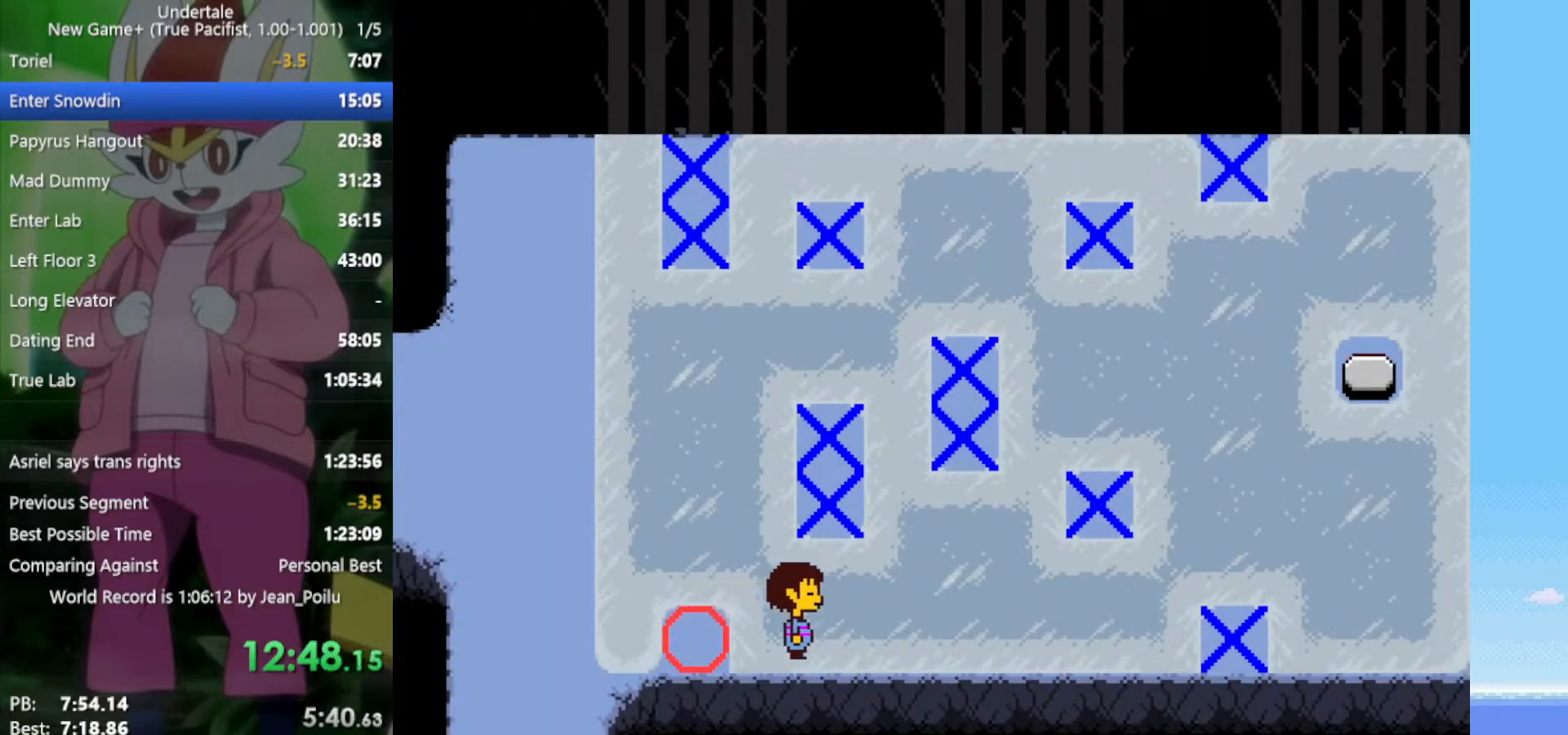
{"keys": ["left", "up"], "events": [[150, "left", "down"], [150, "right", "up"], [150, "up", "down"]]}
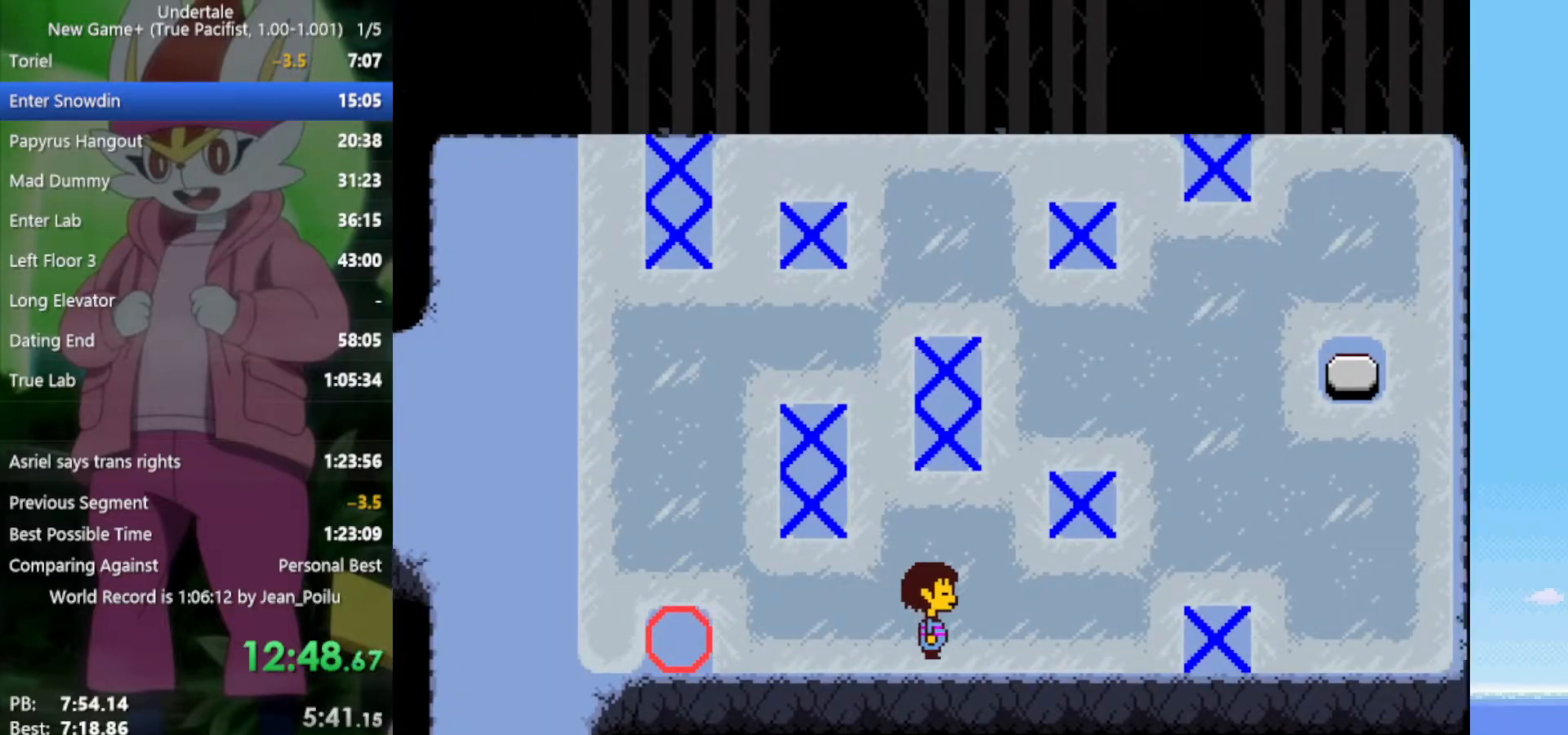
{"keys": ["left", "up"], "events": []}
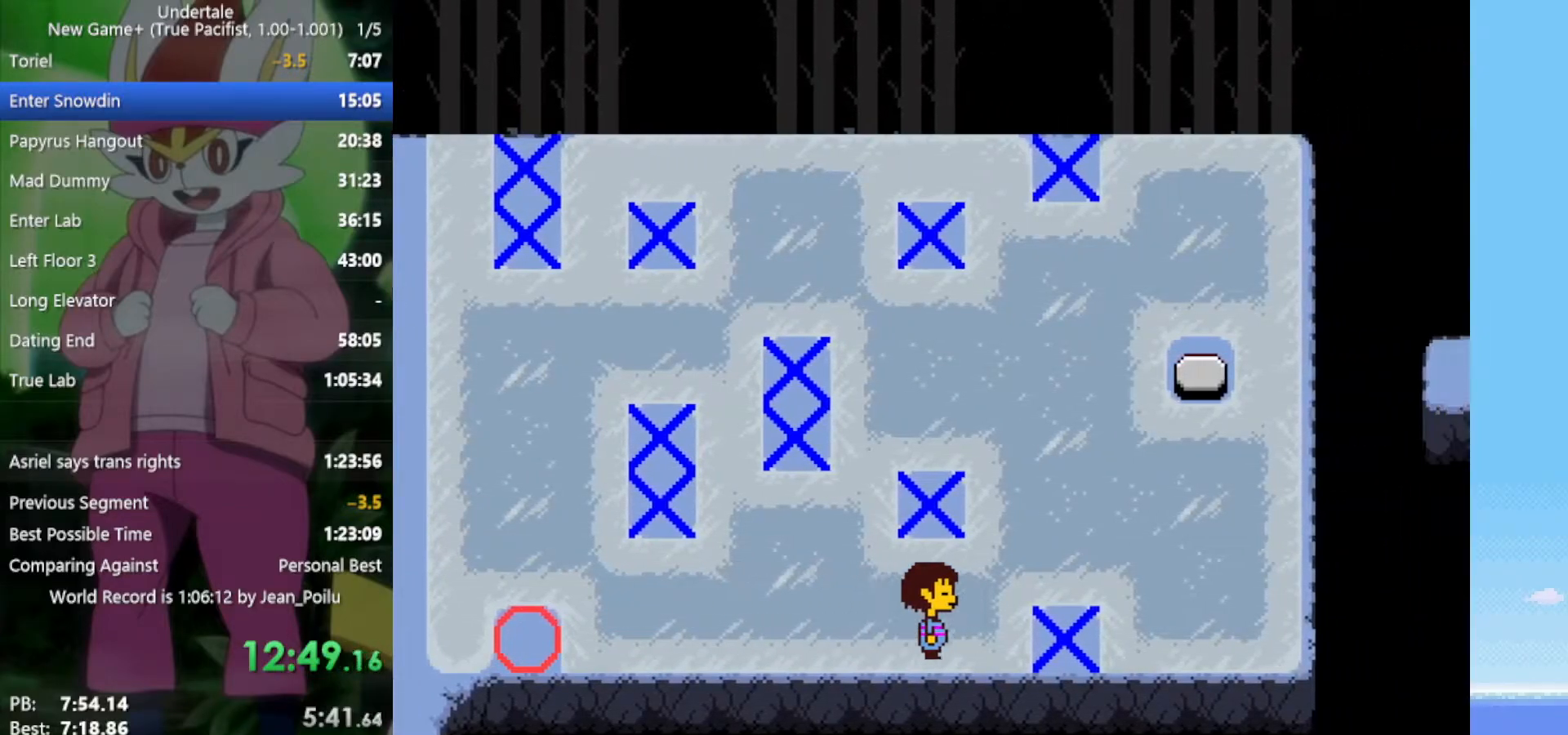
{"keys": ["left", "up"], "events": []}
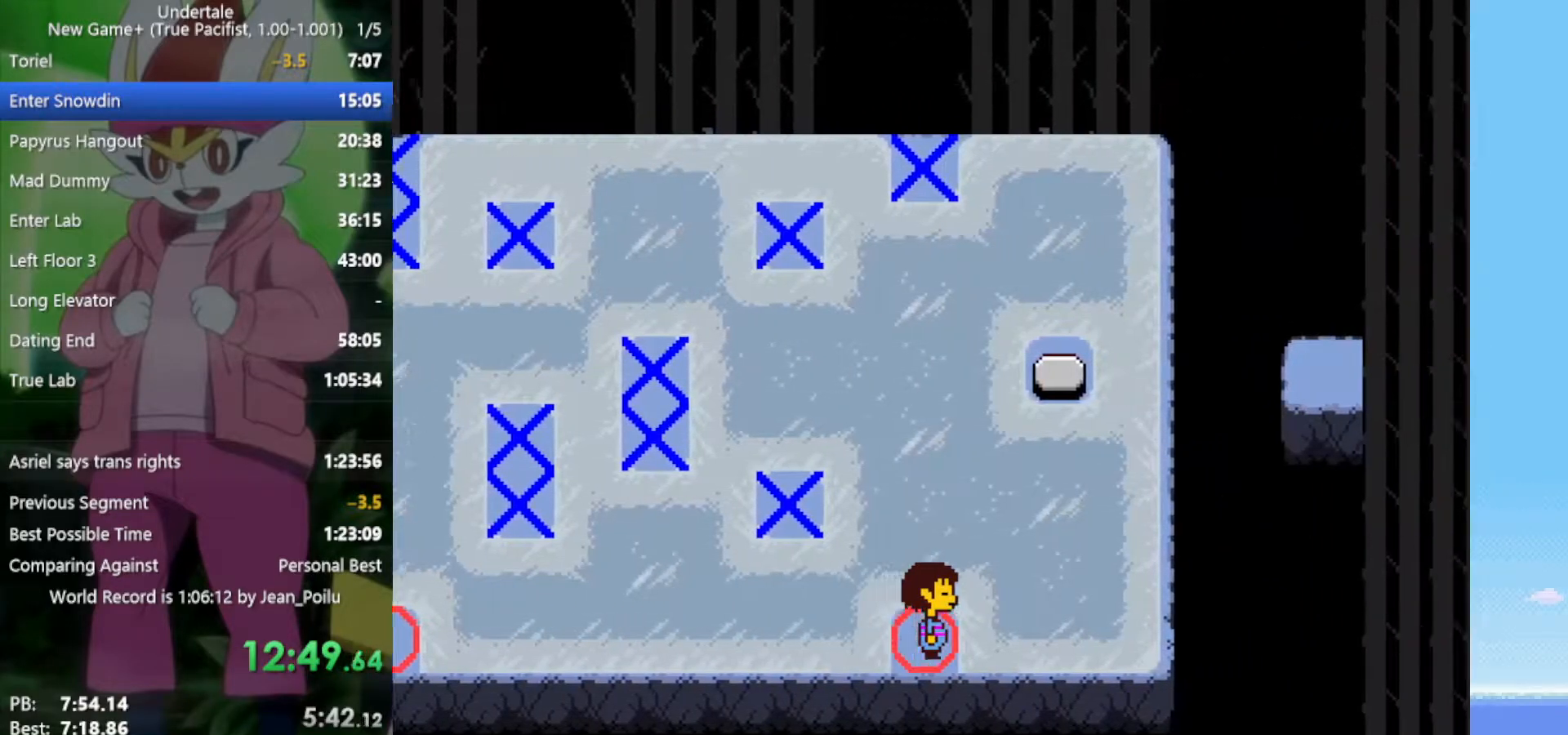
{"keys": ["up"], "events": [[383, "left", "up"]]}
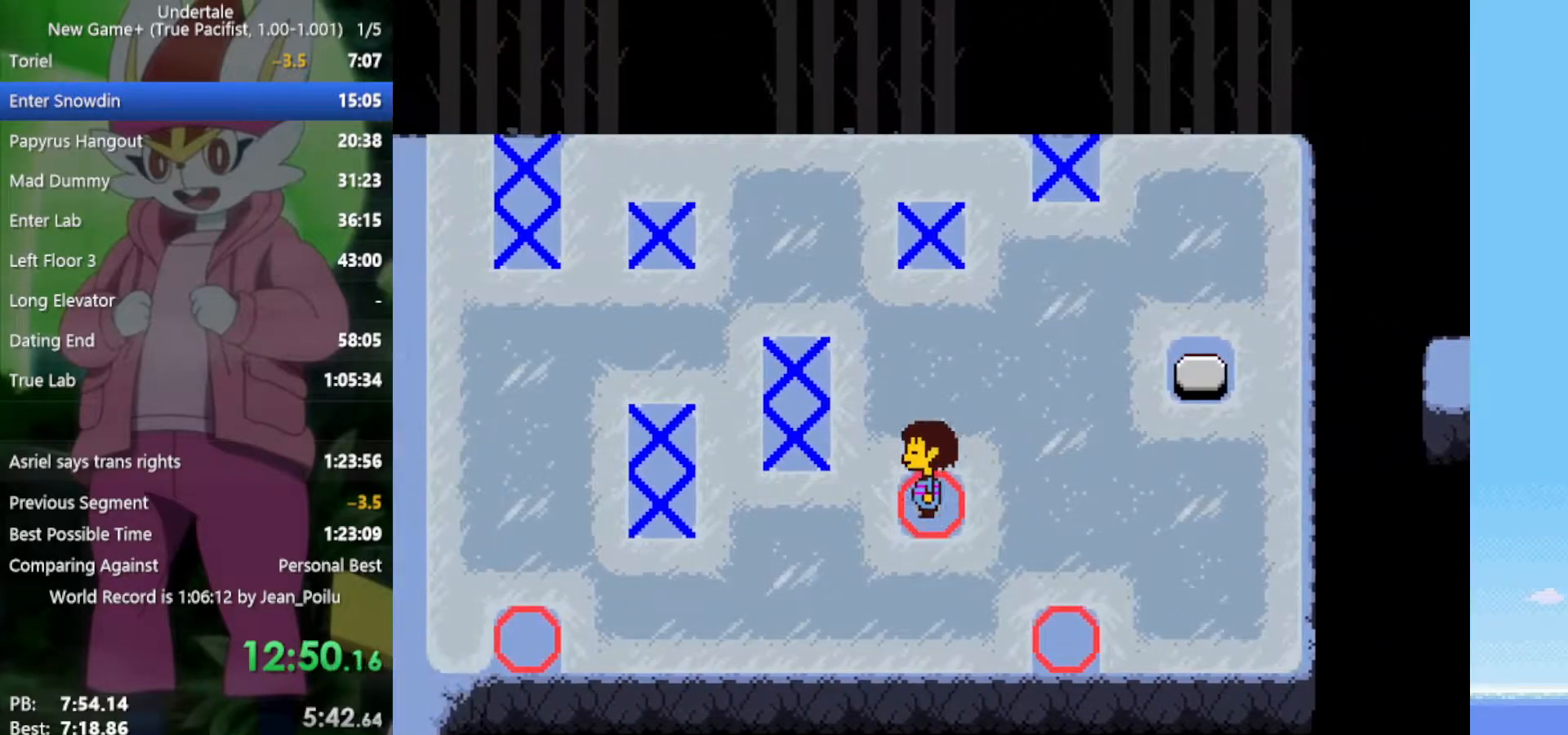
{"keys": [], "events": [[433, "up", "up"]]}
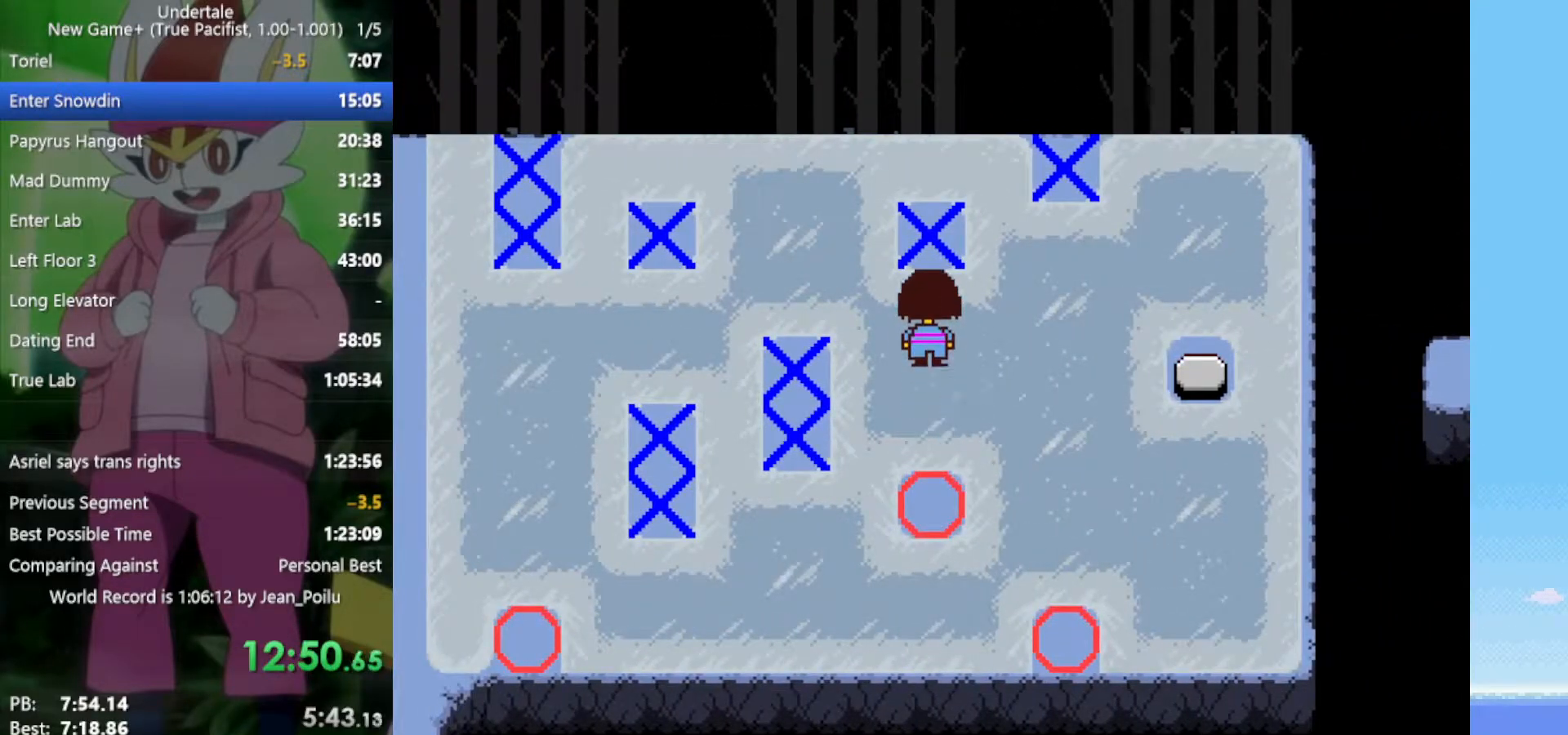
{"keys": ["down", "left"], "events": [[167, "down", "down"], [167, "left", "down"]]}
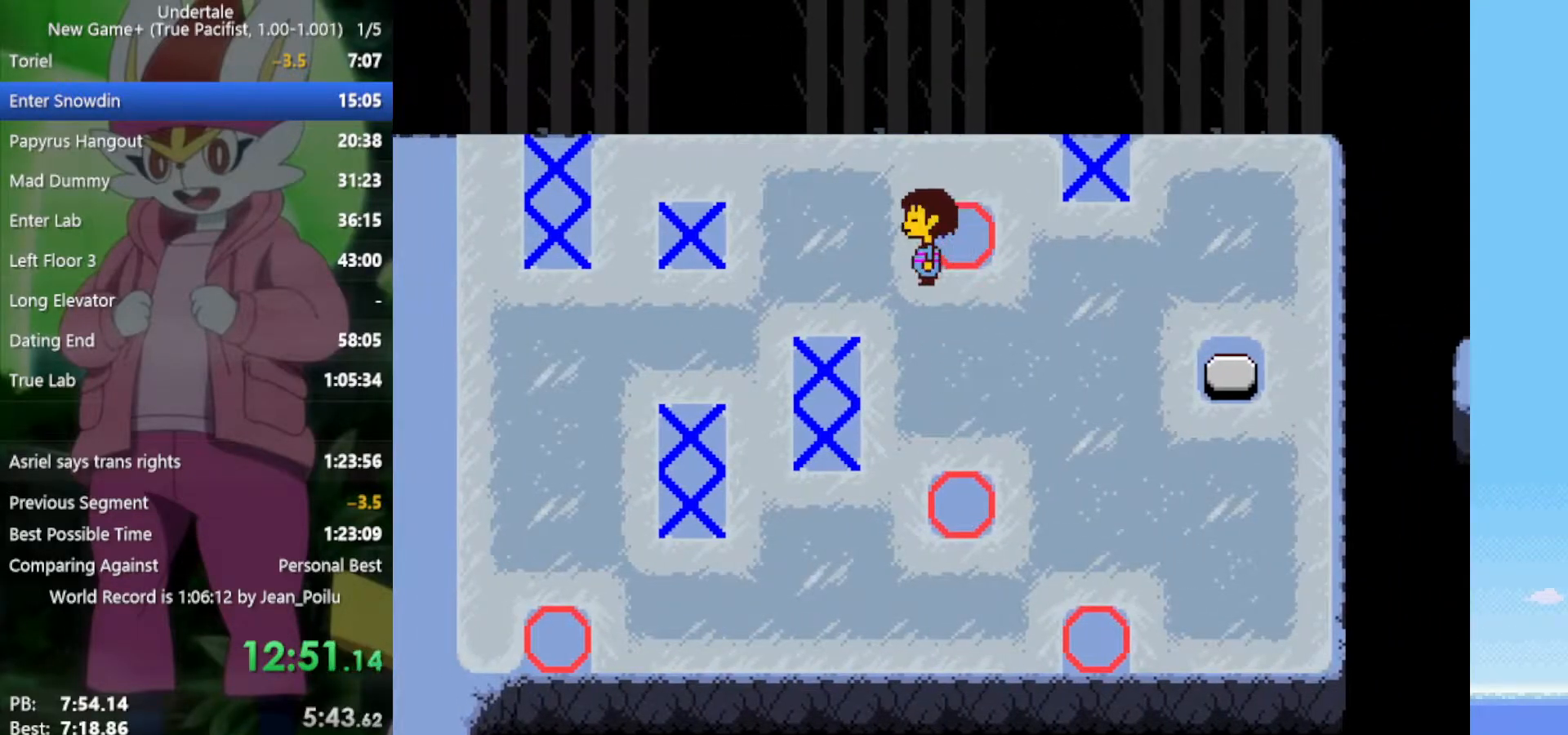
{"keys": ["down", "left"], "events": []}
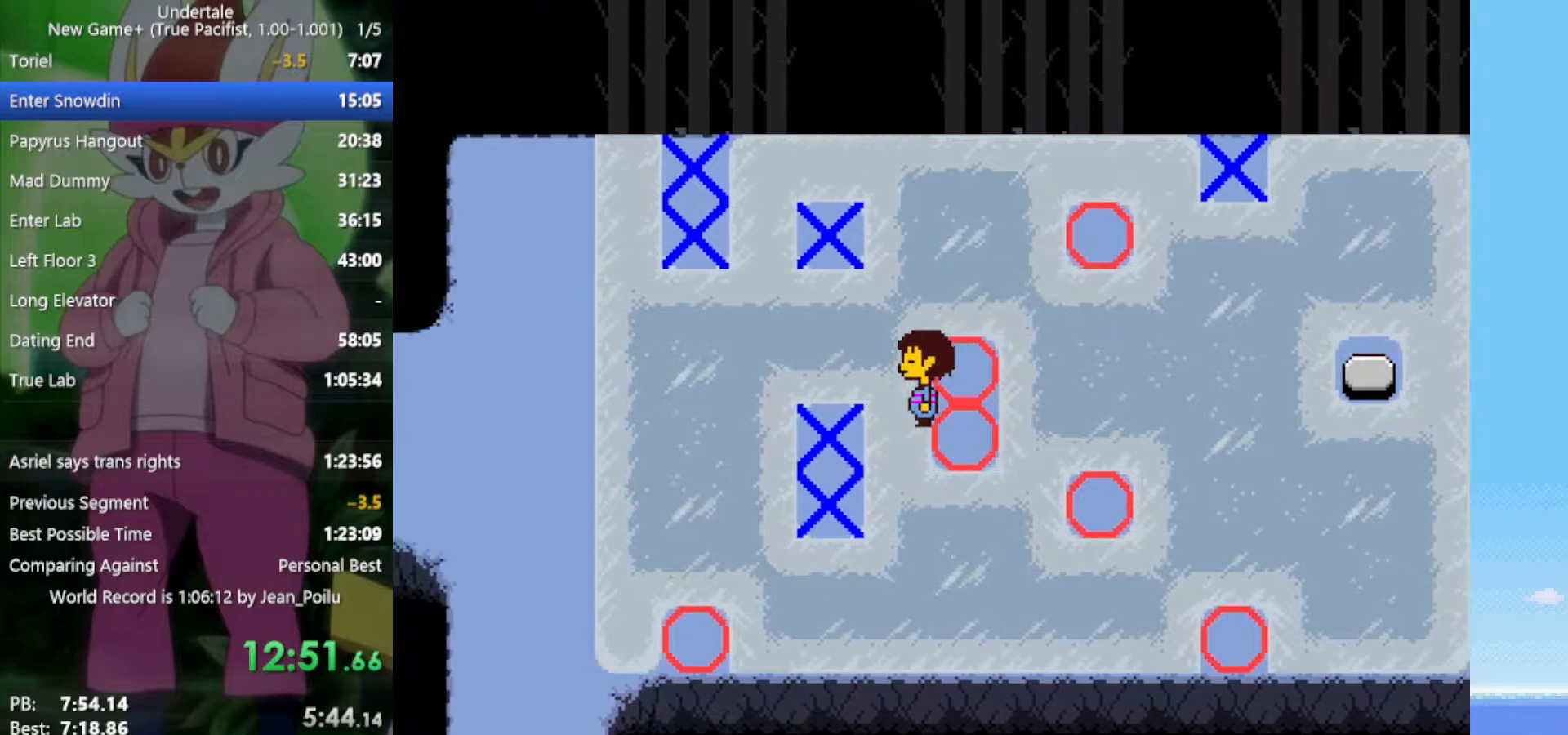
{"keys": ["up"], "events": [[133, "down", "up"], [183, "left", "up"], [267, "up", "down"]]}
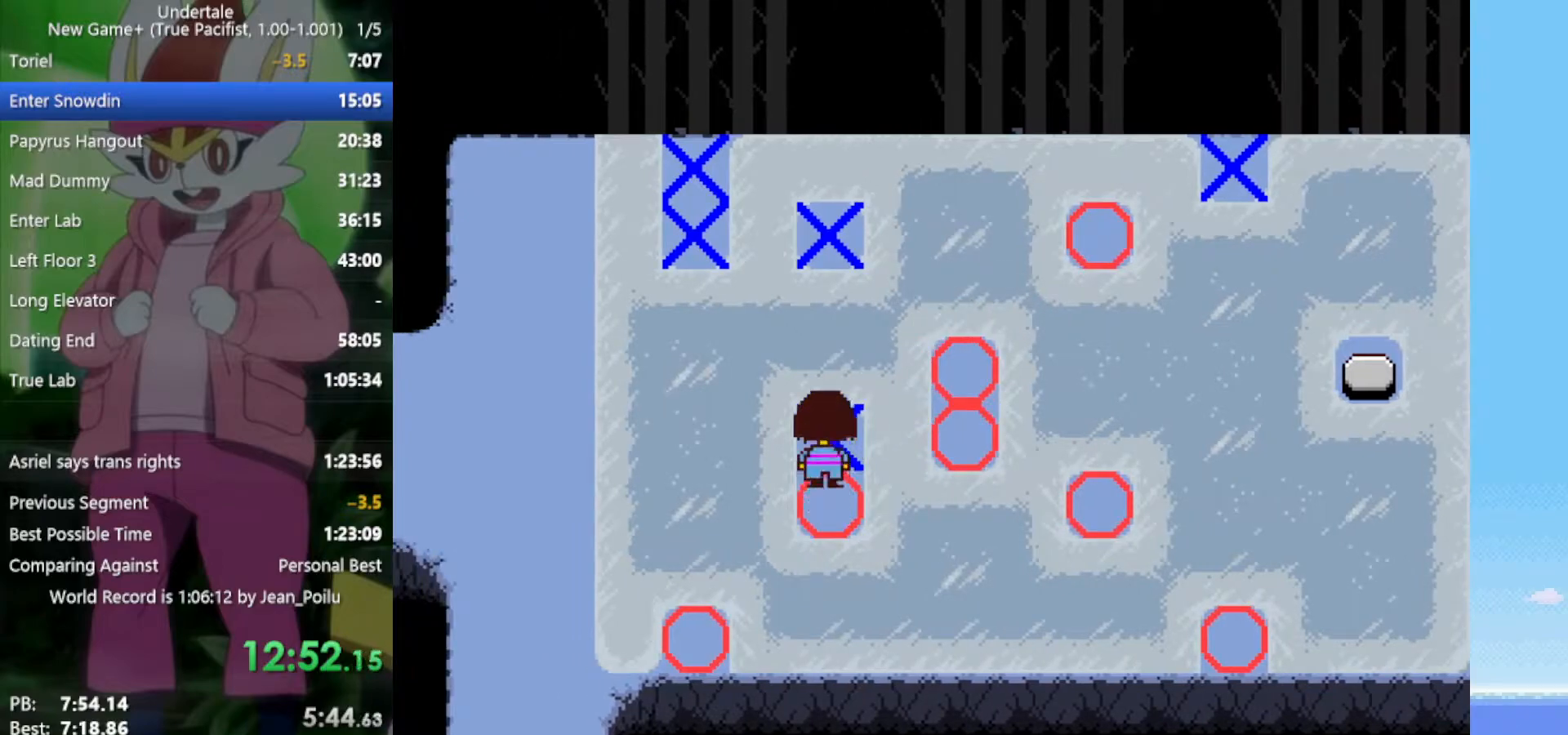
{"keys": [], "events": [[450, "up", "up"]]}
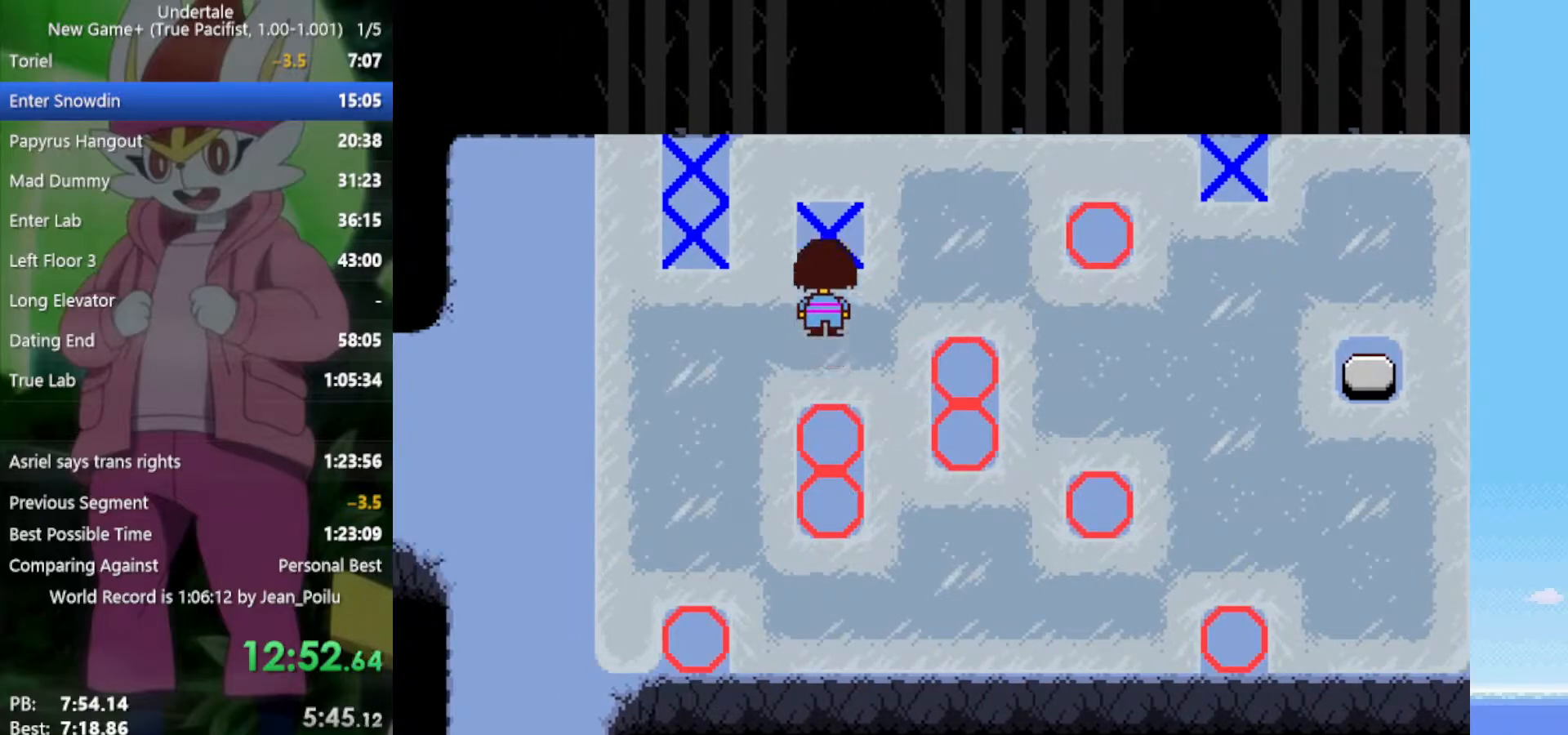
{"keys": [], "events": [[233, "left", "down"], [450, "left", "up"]]}
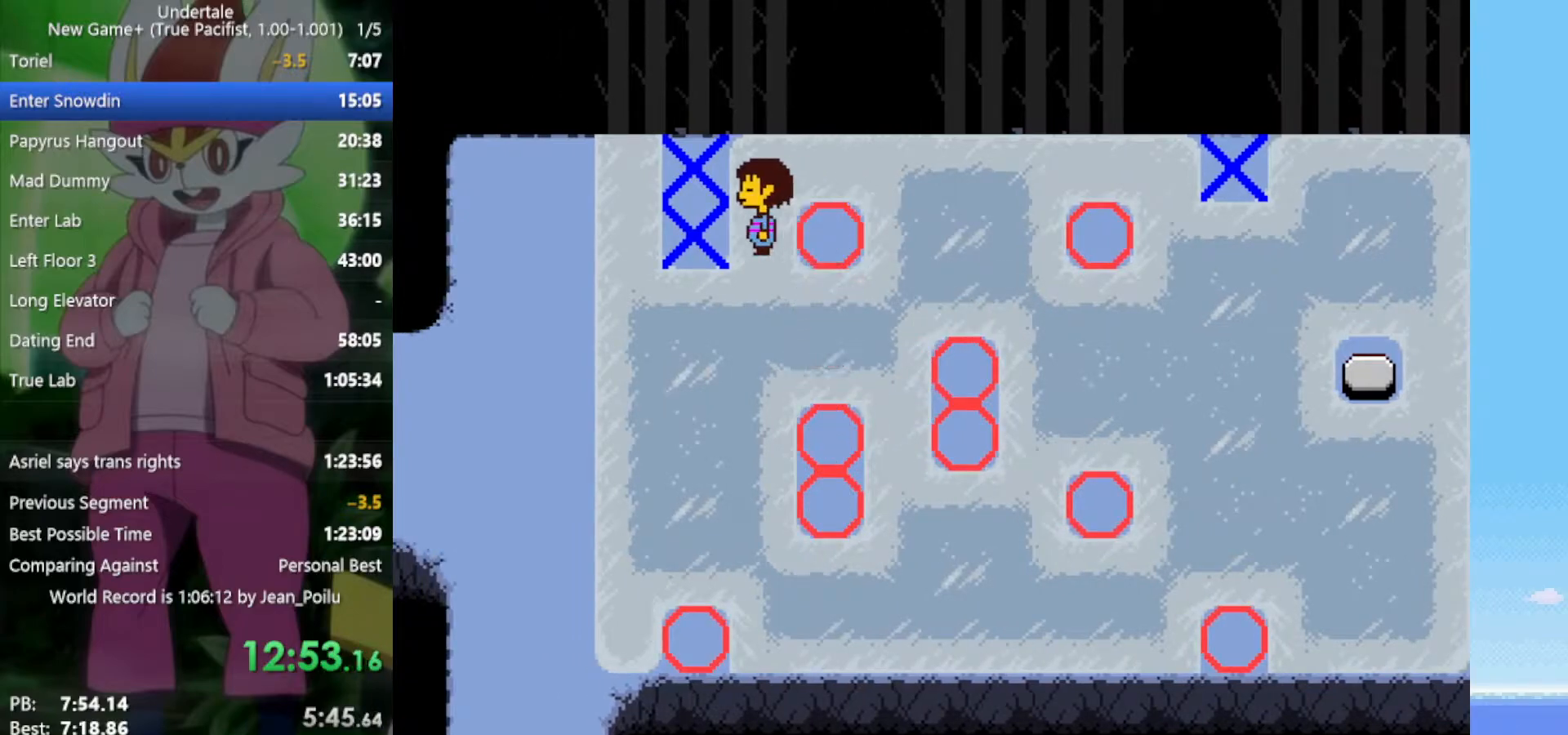
{"keys": [], "events": [[417, "up", "down"], [500, "up", "up"]]}
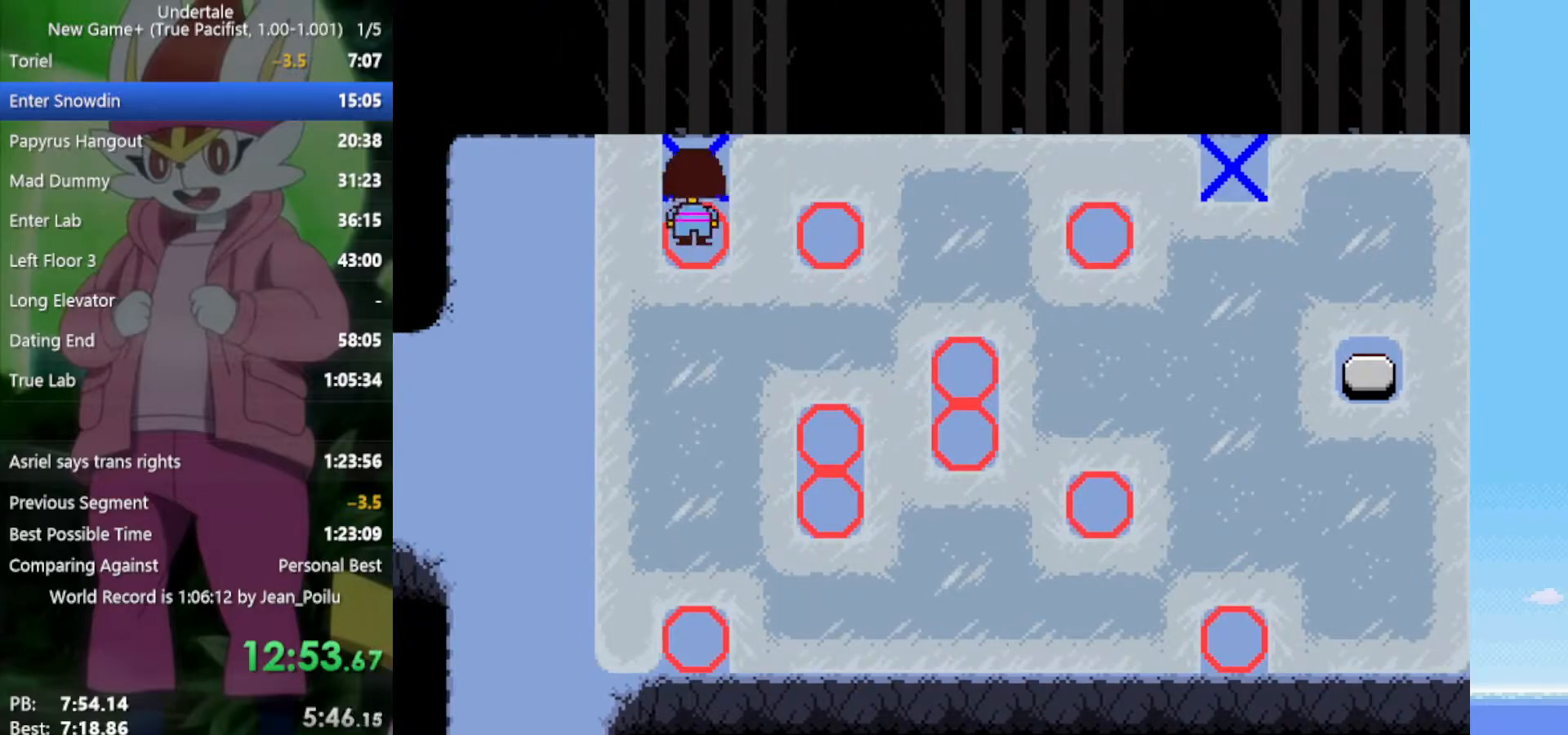
{"keys": [], "events": [[183, "up", "down"], [233, "up", "up"]]}
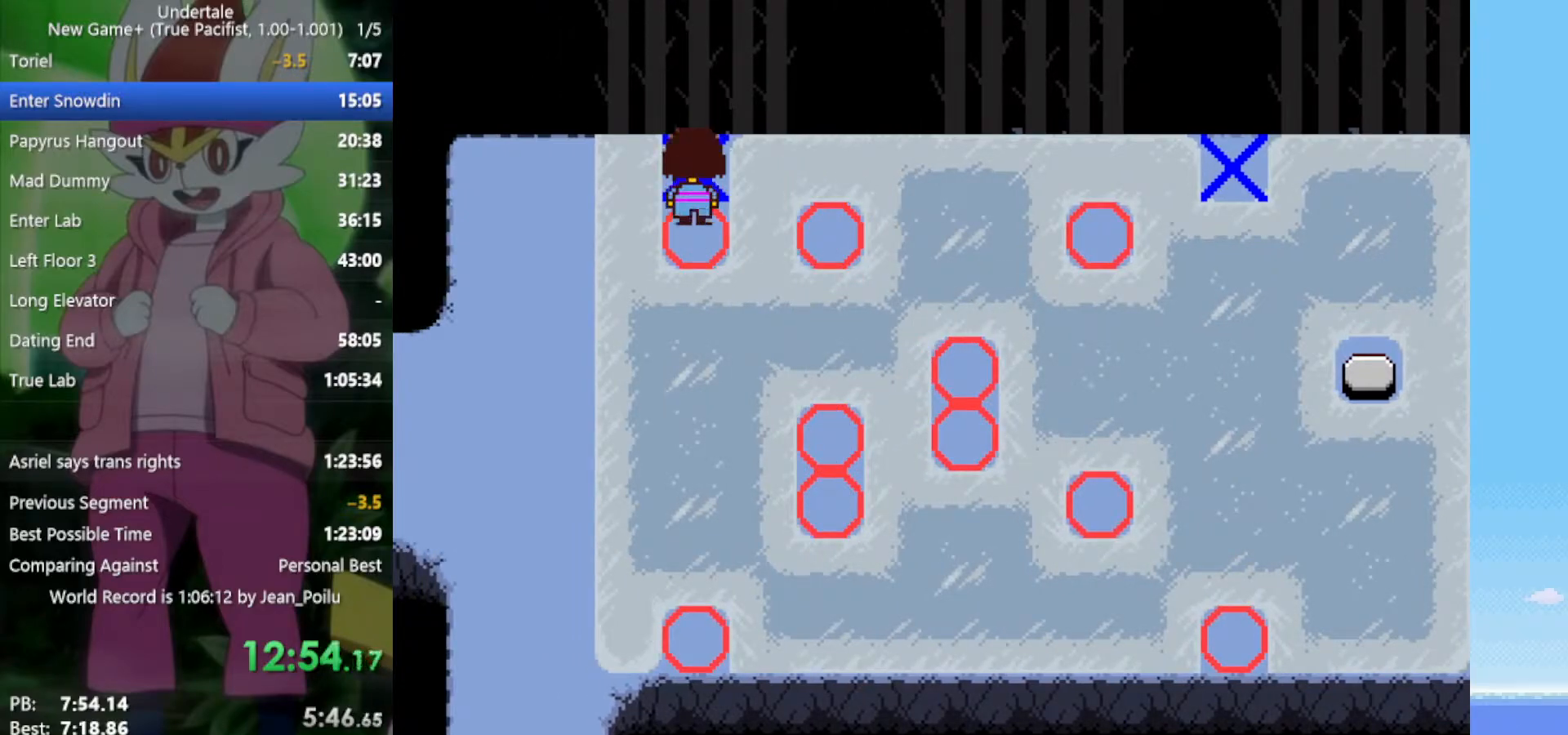
{"keys": [], "events": [[17, "up", "down"], [50, "up", "up"], [333, "up", "down"], [383, "up", "up"]]}
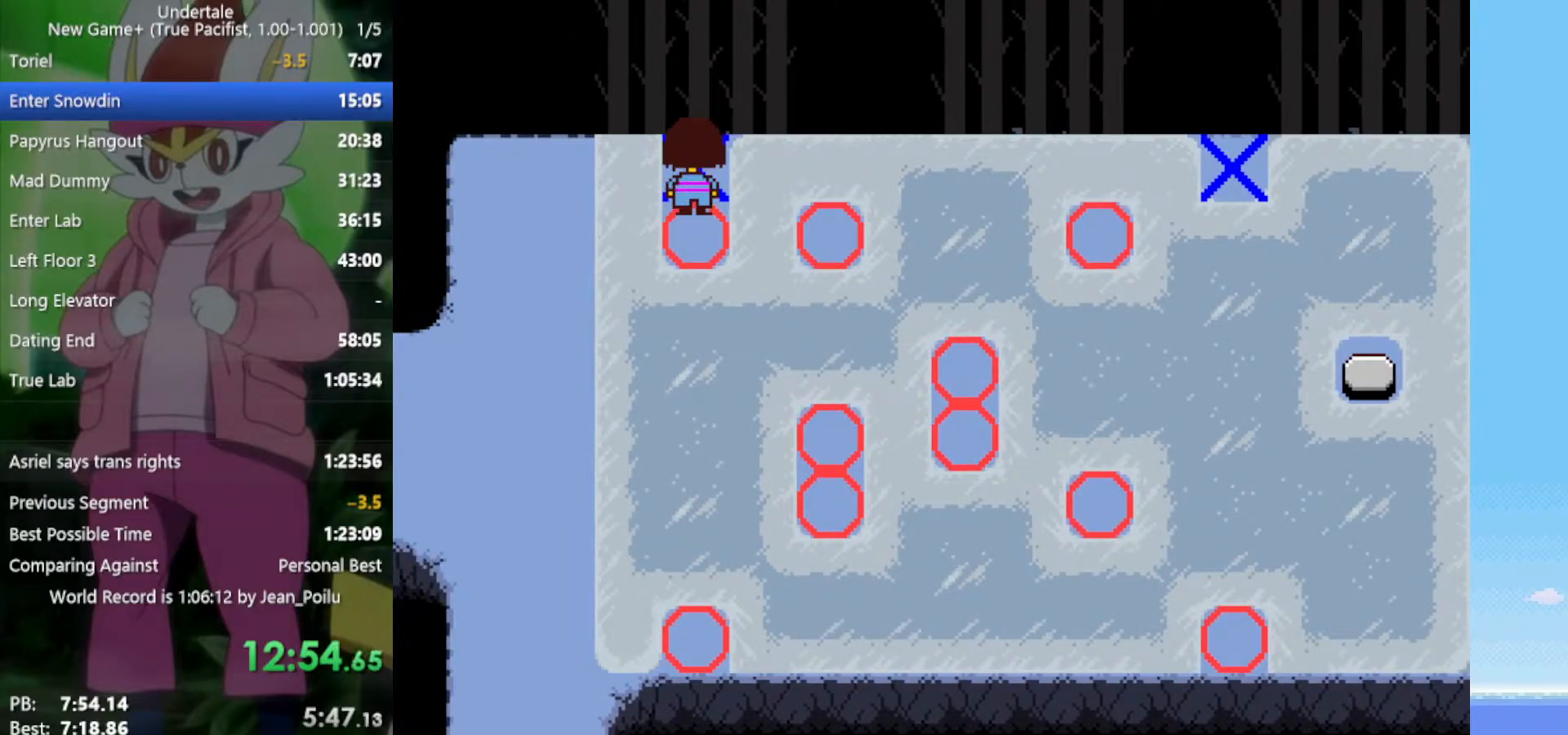
{"keys": [], "events": [[150, "up", "down"], [200, "up", "up"]]}
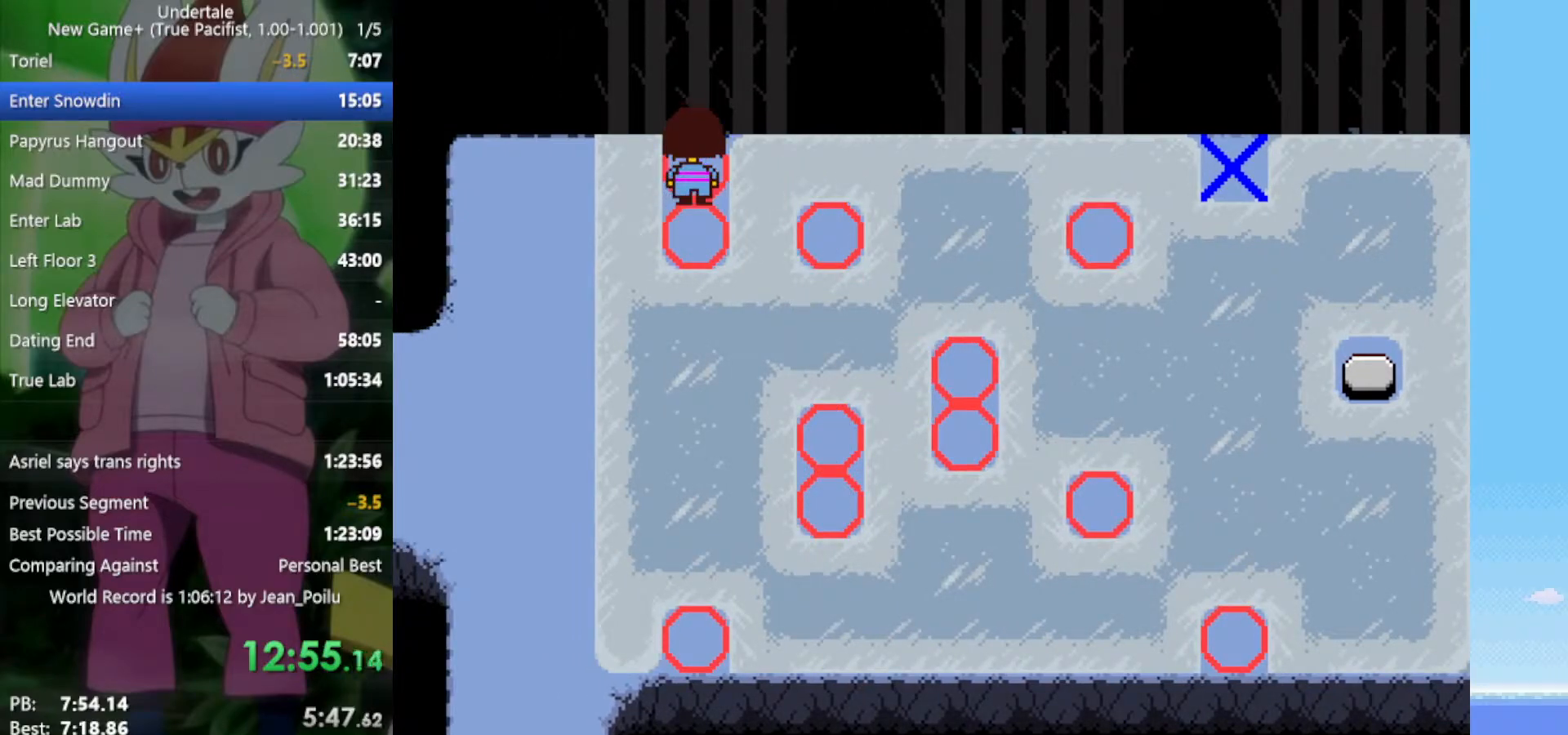
{"keys": [], "events": [[67, "right", "down"], [300, "right", "up"]]}
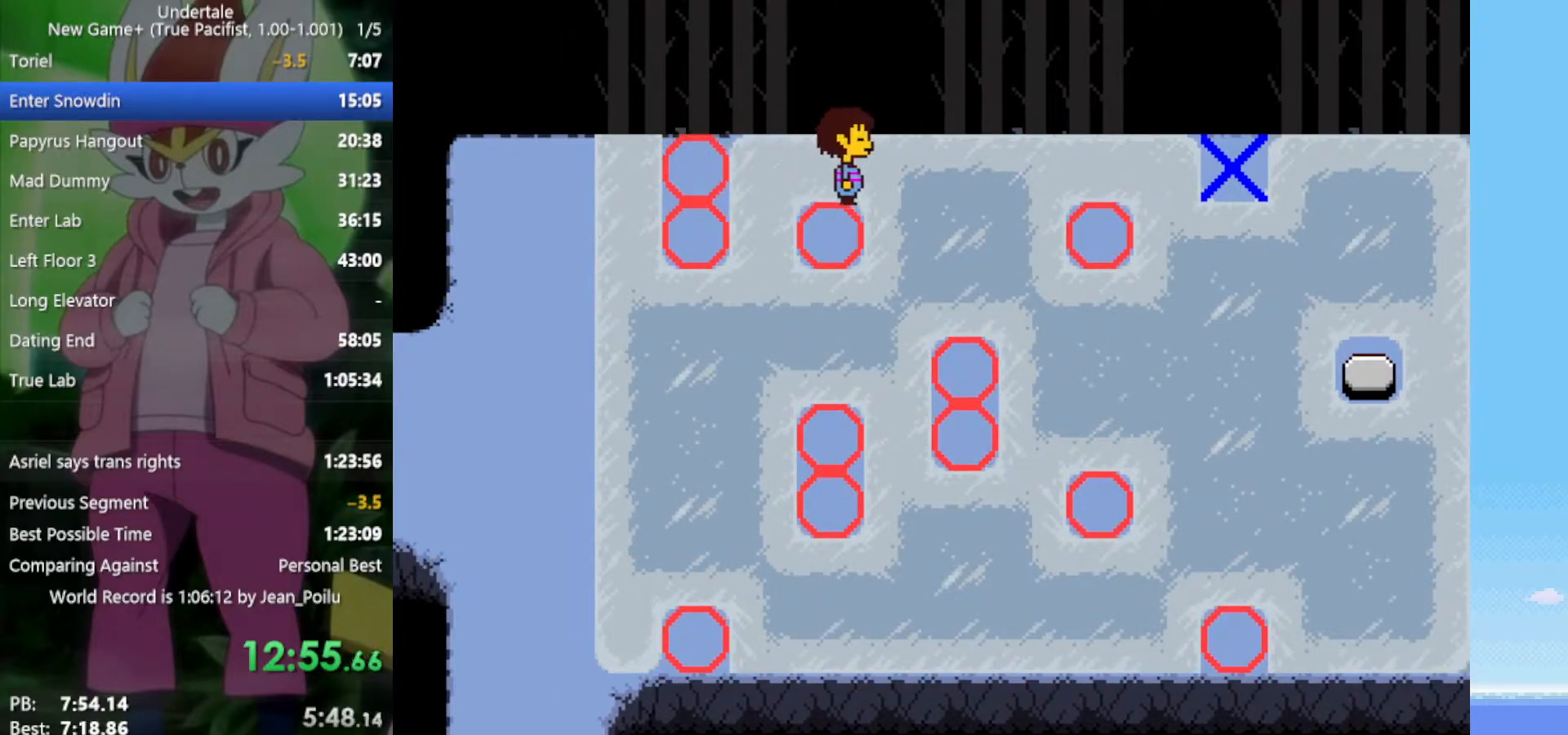
{"keys": [], "events": []}
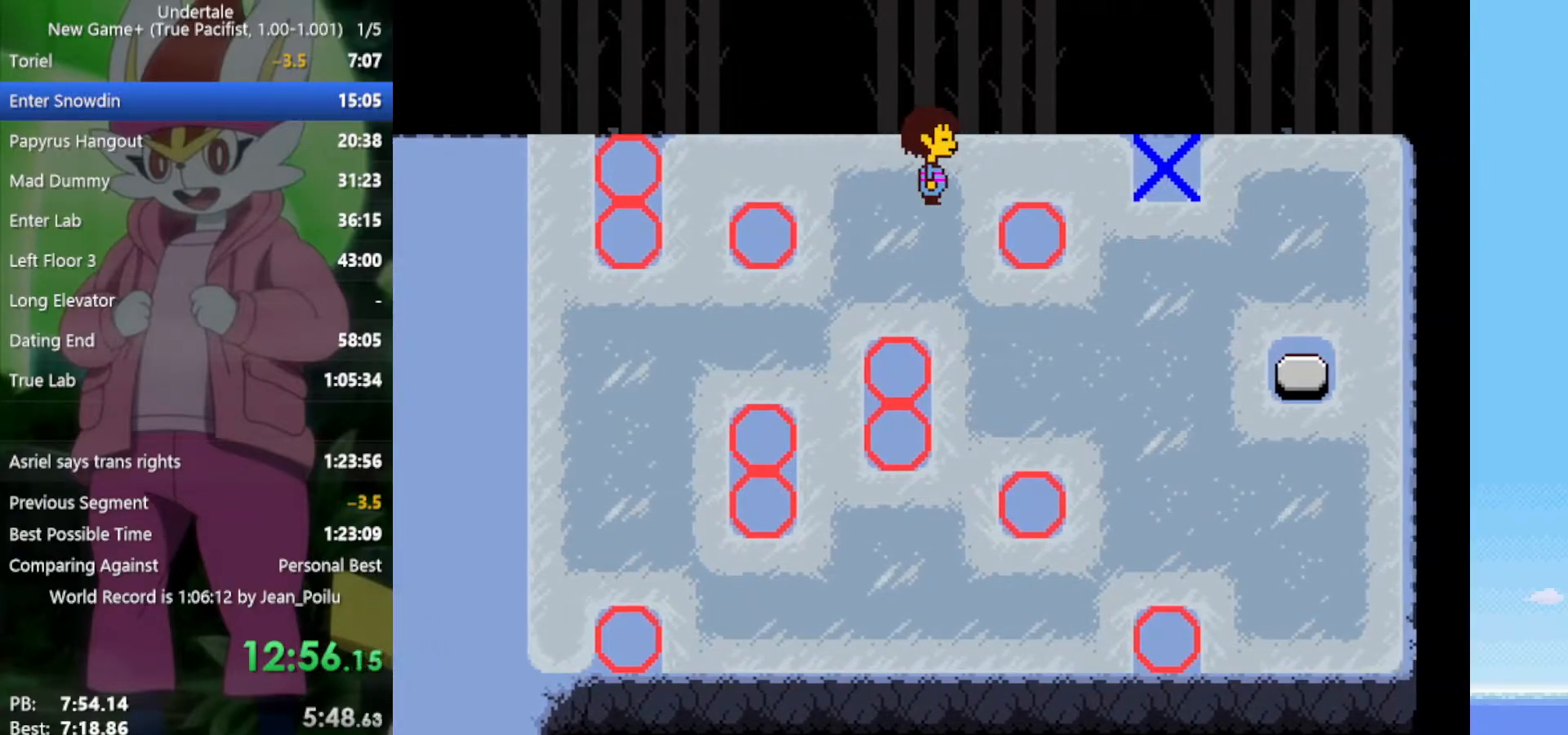
{"keys": [], "events": []}
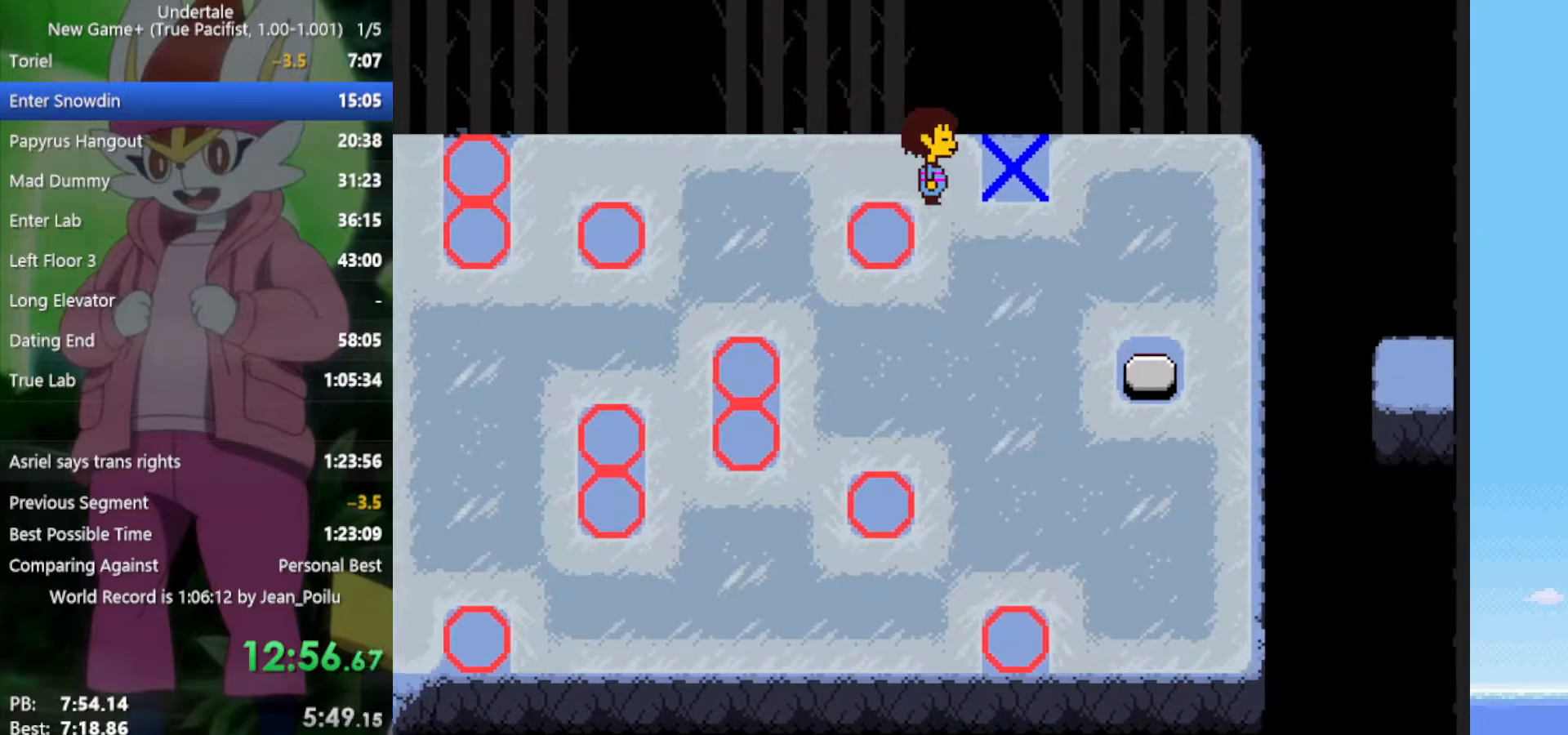
{"keys": [], "events": []}
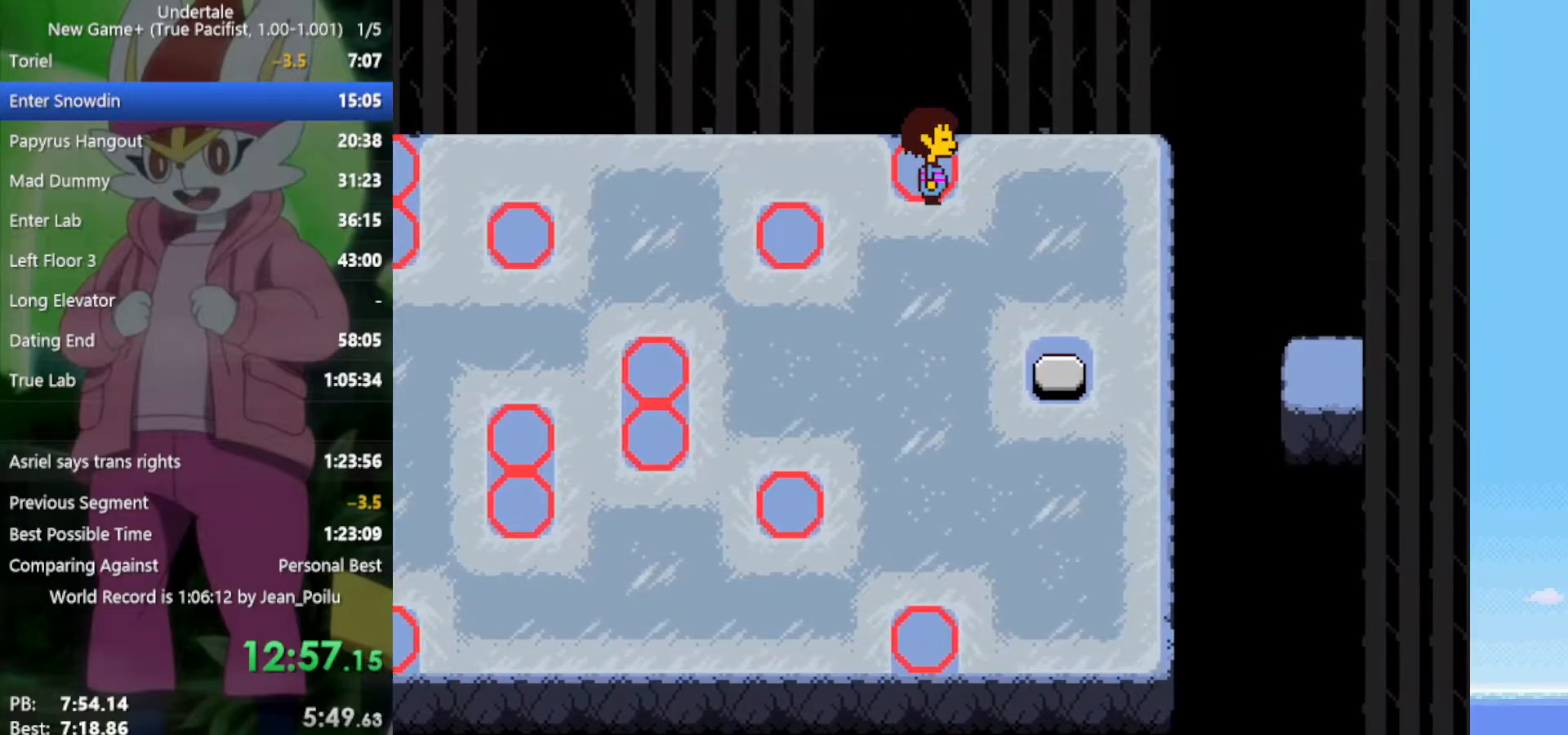
{"keys": ["ctrl"], "events": [[83, "ctrl", "down"], [83, "left", "down"], [167, "ctrl", "up"], [167, "left", "up"], [350, "x", "down"], [433, "x", "up"], [483, "ctrl", "down"]]}
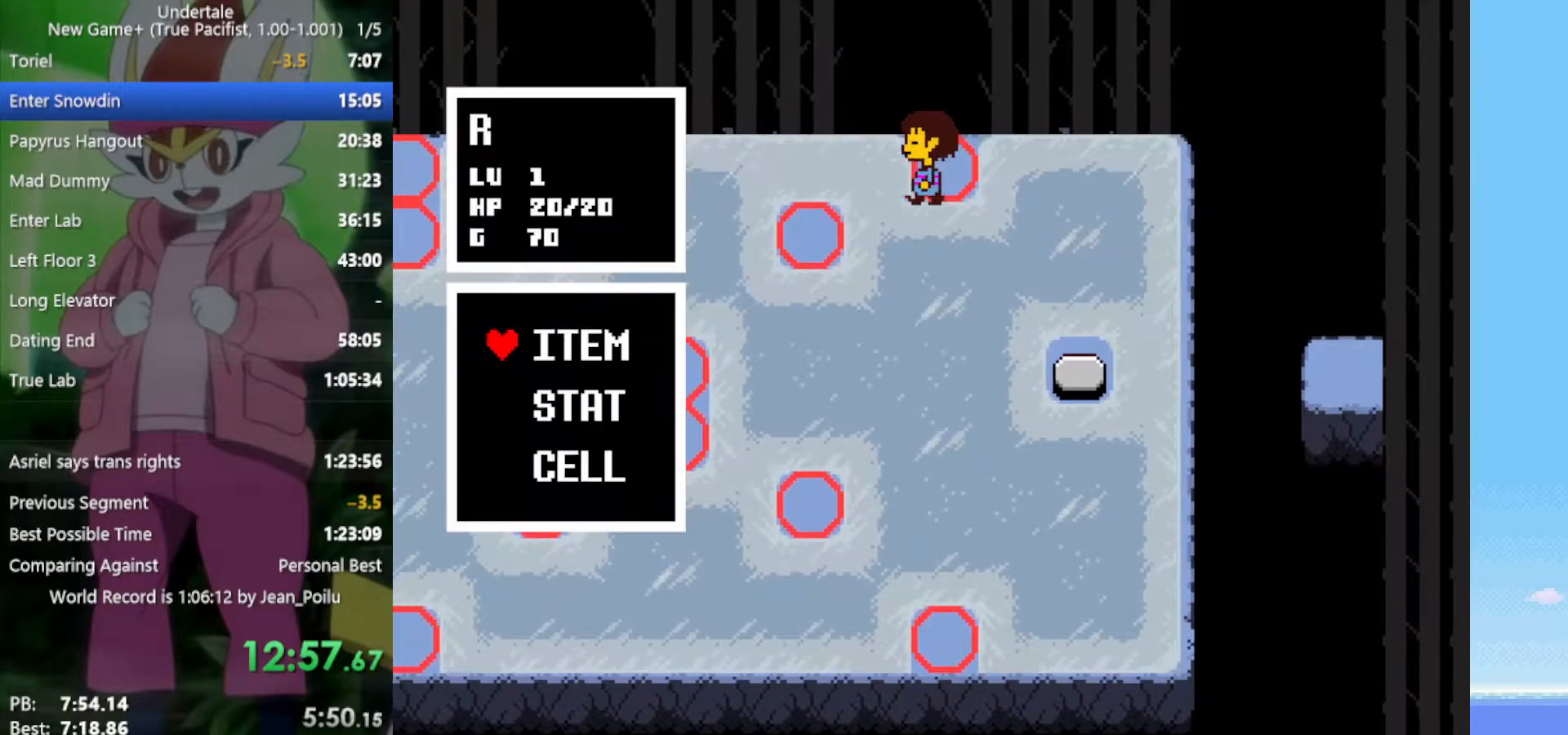
{"keys": [], "events": [[33, "left", "down"], [83, "ctrl", "up"], [83, "left", "up"], [300, "x", "down"], [400, "x", "up"]]}
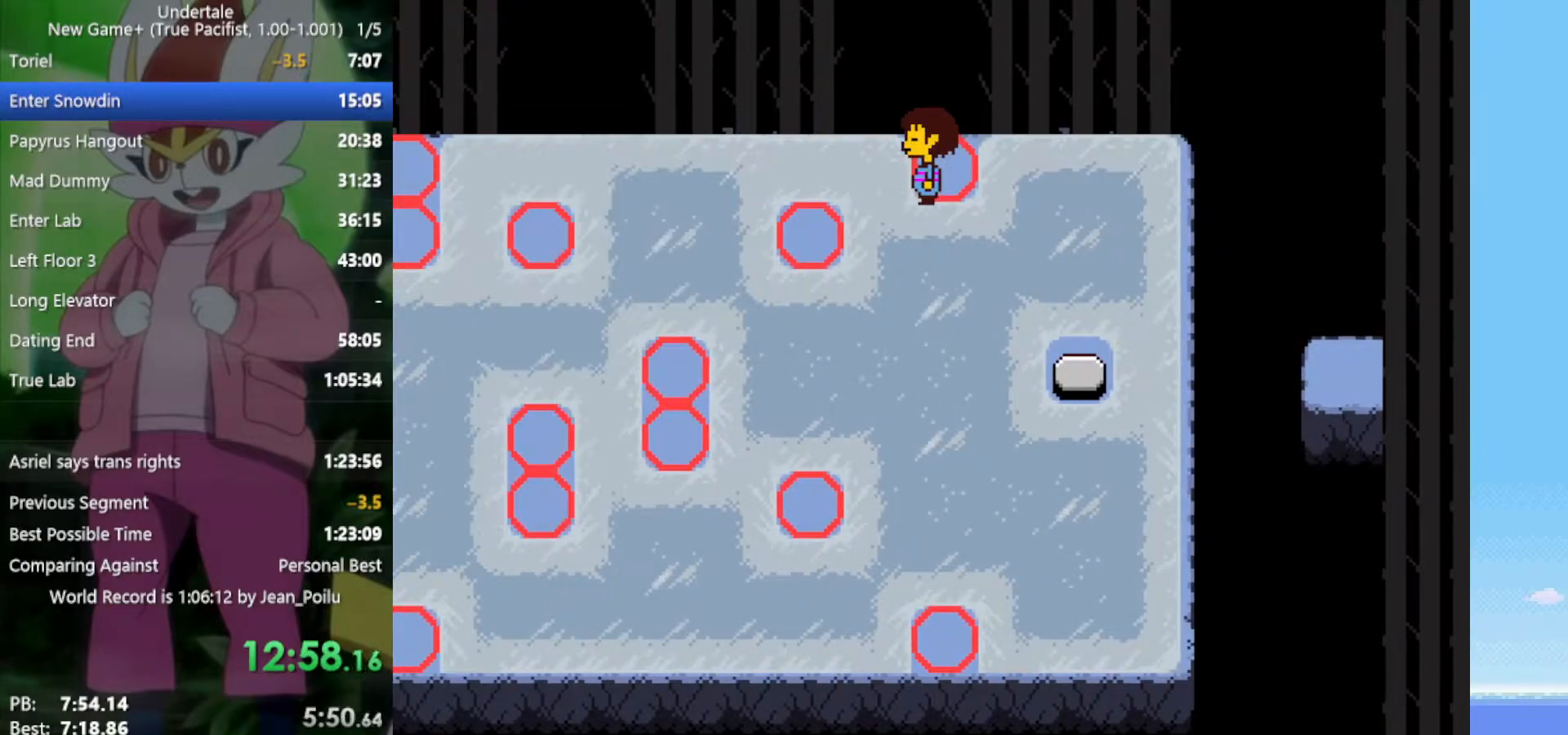
{"keys": [], "events": []}
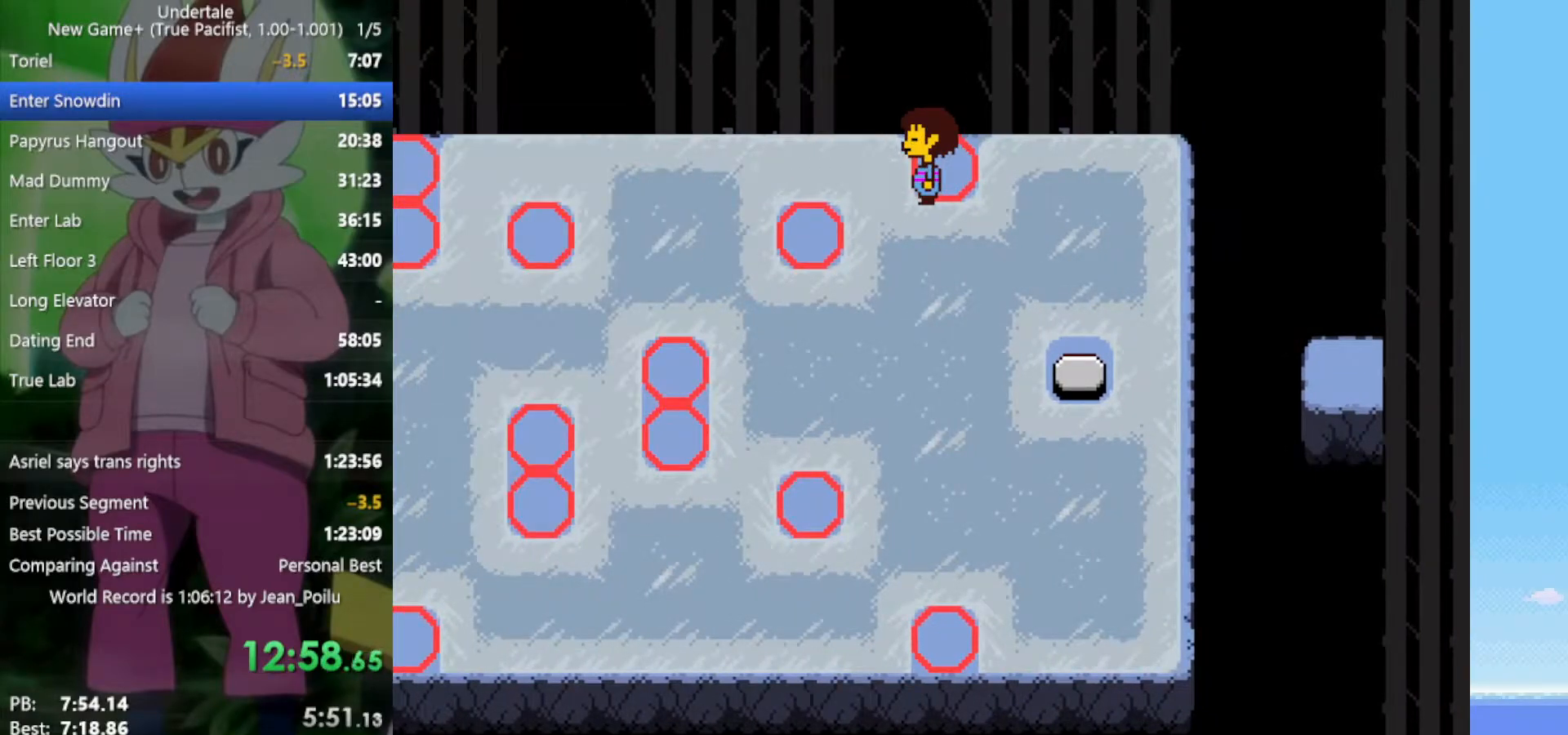
{"keys": ["right"], "events": [[133, "down", "down"], [133, "right", "down"], [317, "down", "up"]]}
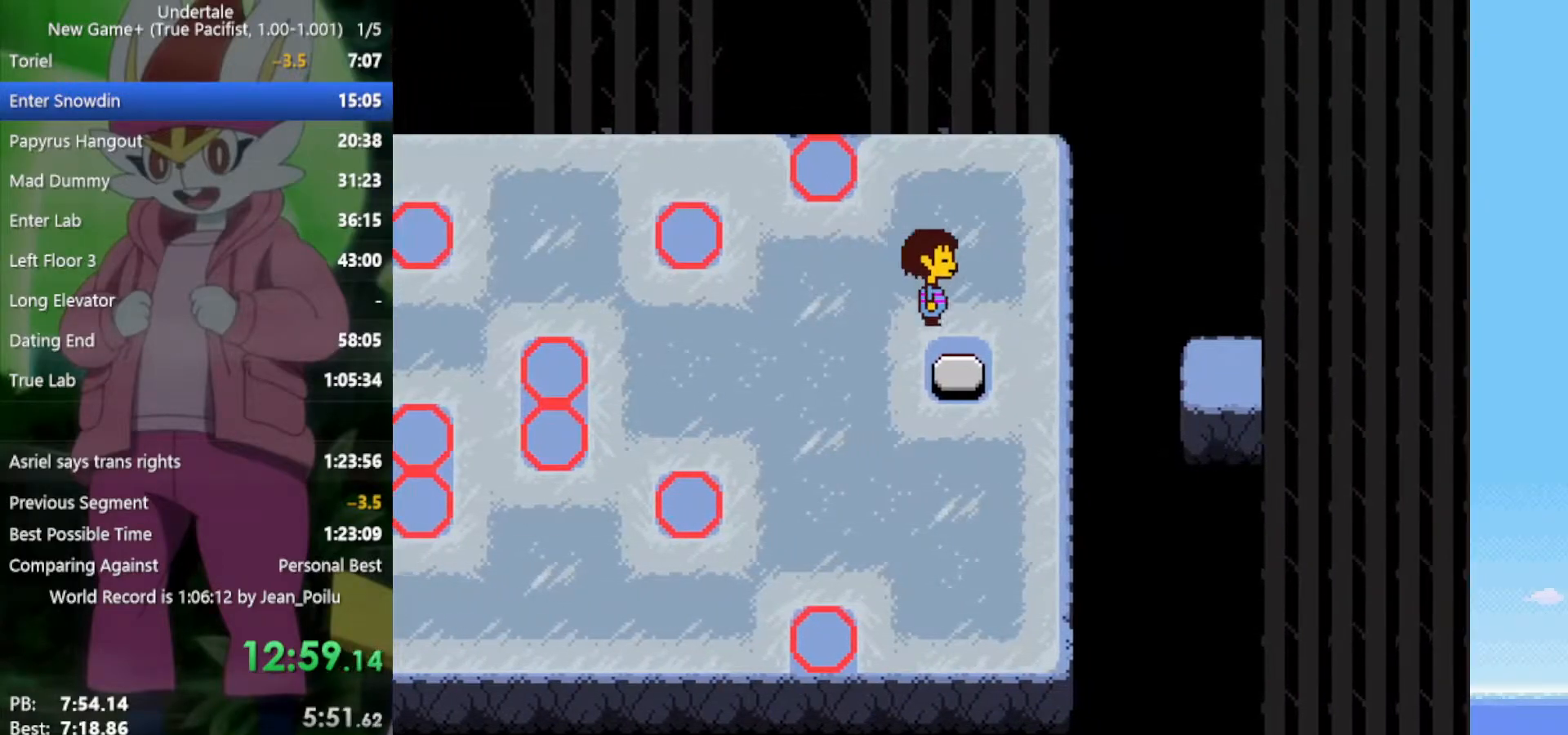
{"keys": ["right"], "events": []}